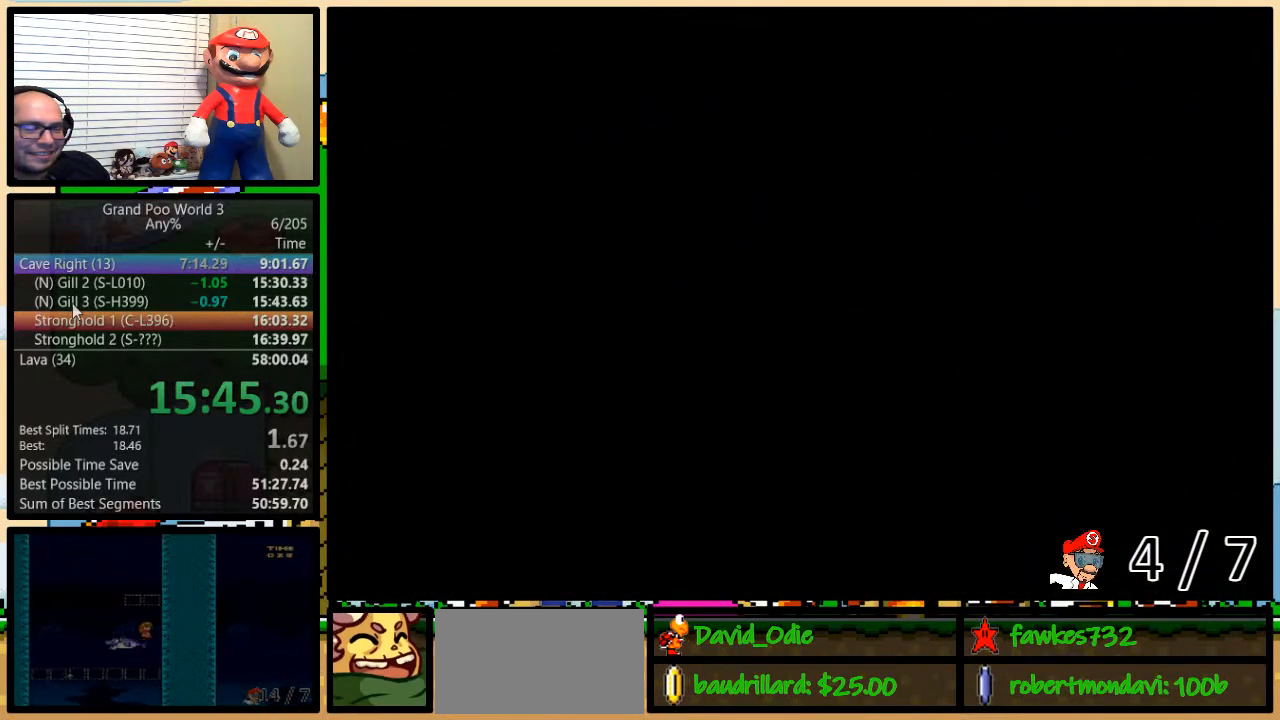
Gameplay with a controller (Nintendo layout); each line is a JSON object with the inputs held at the frame after it. "events" lists button and stick changes between this image and that frame as [ms after this image, input, new state], when the widget could be followed in between. Not read: L3 R3.
{"buttons": [], "events": [[33, "DPAD_LEFT", "down"], [100, "DPAD_LEFT", "up"], [417, "DPAD_LEFT", "down"], [483, "DPAD_LEFT", "up"]]}
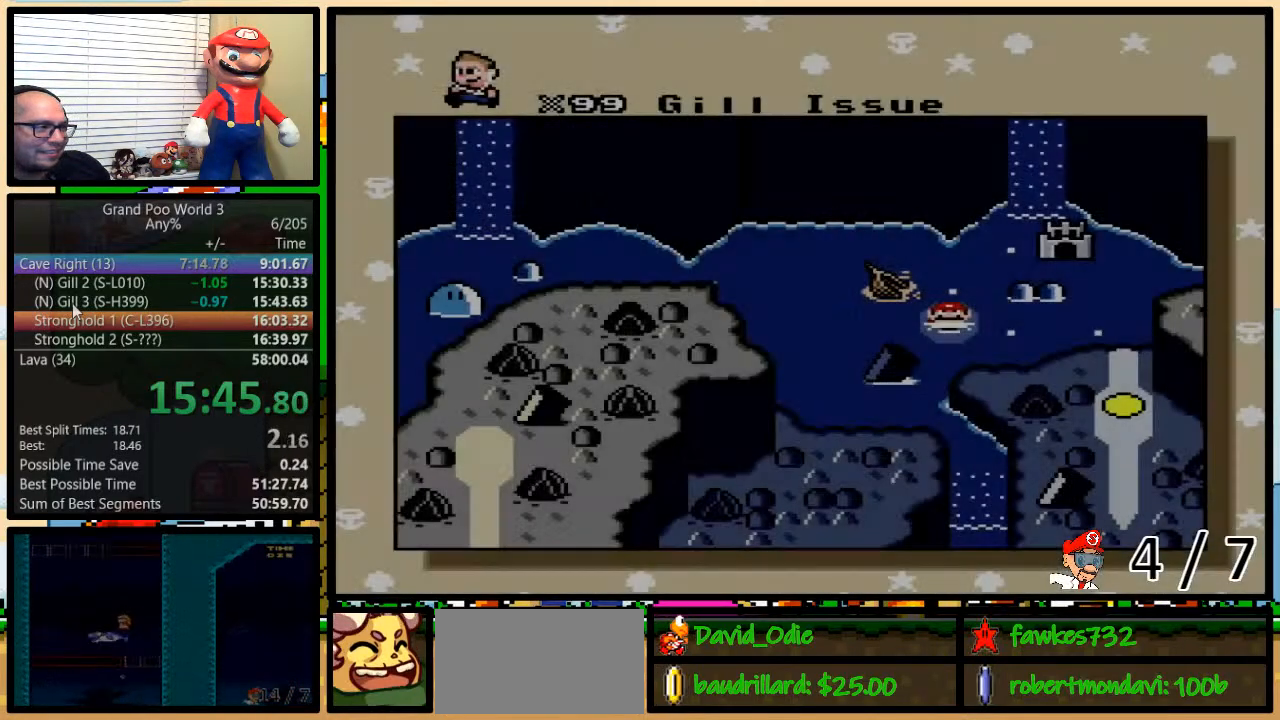
{"buttons": ["DPAD_LEFT"], "events": [[67, "DPAD_LEFT", "down"], [133, "DPAD_LEFT", "up"], [200, "DPAD_LEFT", "down"], [267, "DPAD_LEFT", "up"], [333, "DPAD_LEFT", "down"]]}
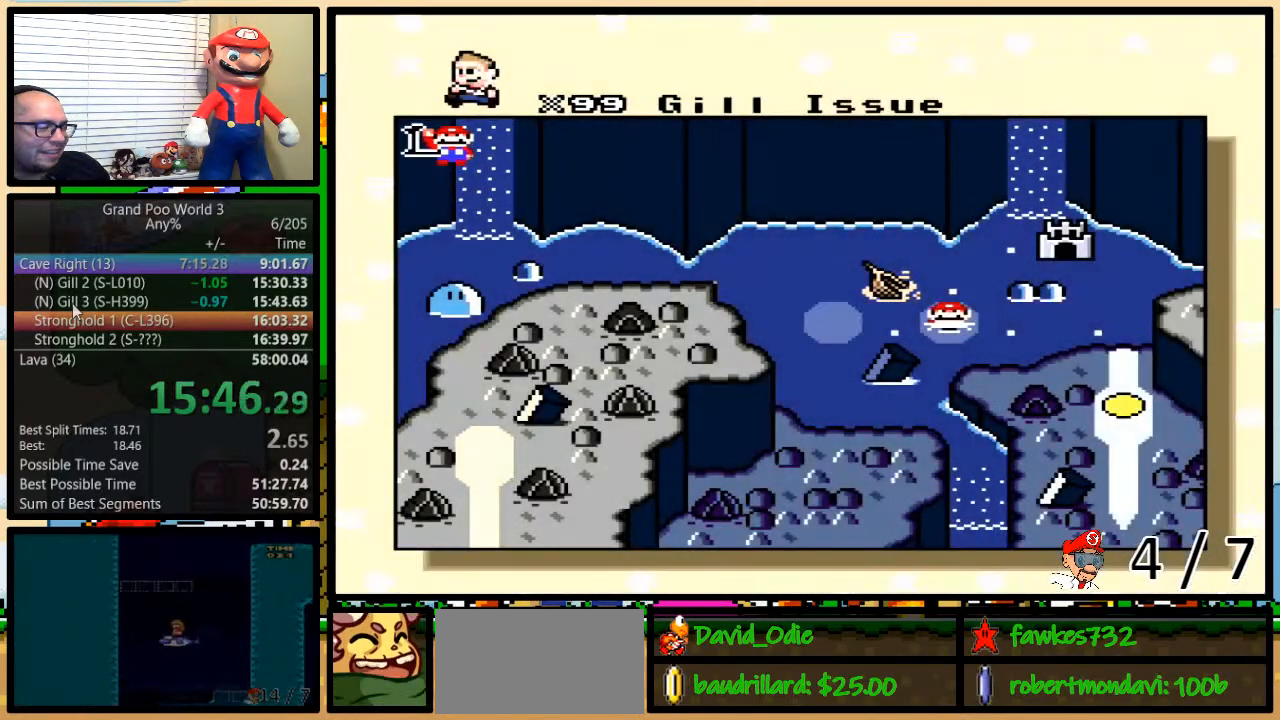
{"buttons": [], "events": [[217, "DPAD_LEFT", "up"], [267, "DPAD_LEFT", "down"], [350, "DPAD_LEFT", "up"], [417, "DPAD_LEFT", "down"], [483, "DPAD_LEFT", "up"]]}
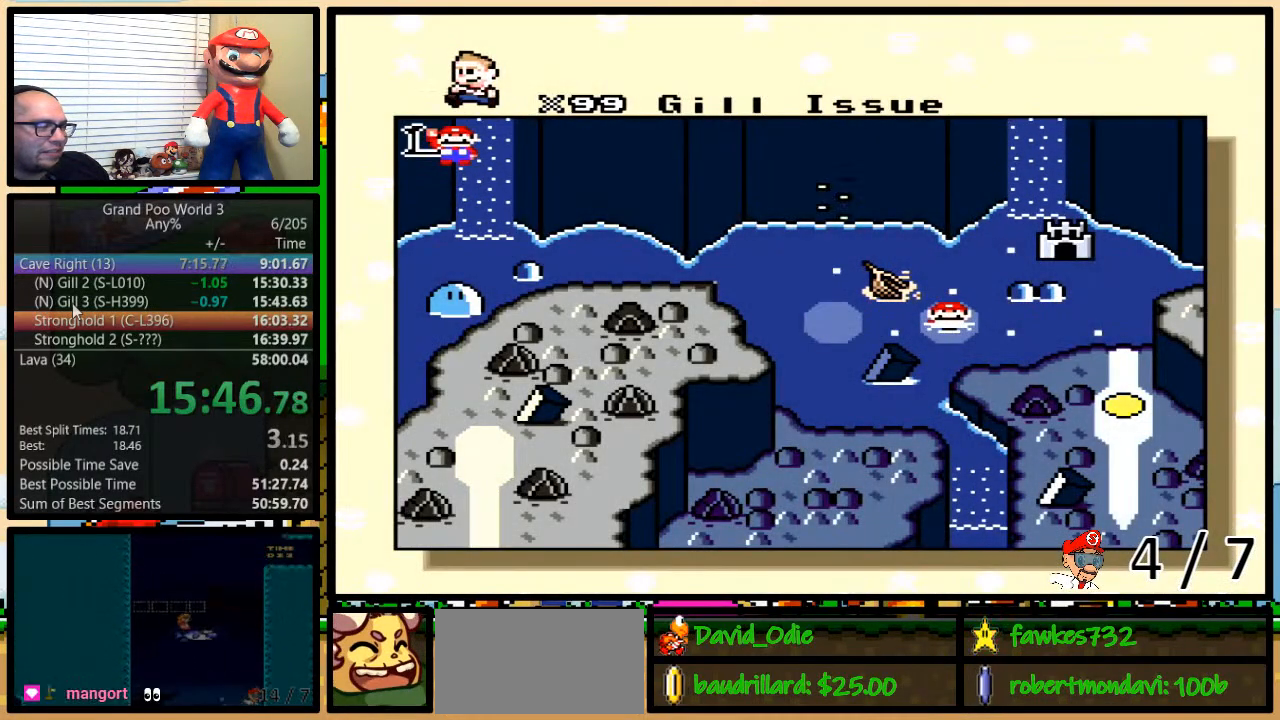
{"buttons": ["DPAD_LEFT"], "events": [[33, "DPAD_LEFT", "down"], [133, "DPAD_LEFT", "up"], [200, "DPAD_LEFT", "down"], [267, "DPAD_LEFT", "up"], [367, "DPAD_LEFT", "down"], [433, "DPAD_LEFT", "up"], [483, "DPAD_LEFT", "down"]]}
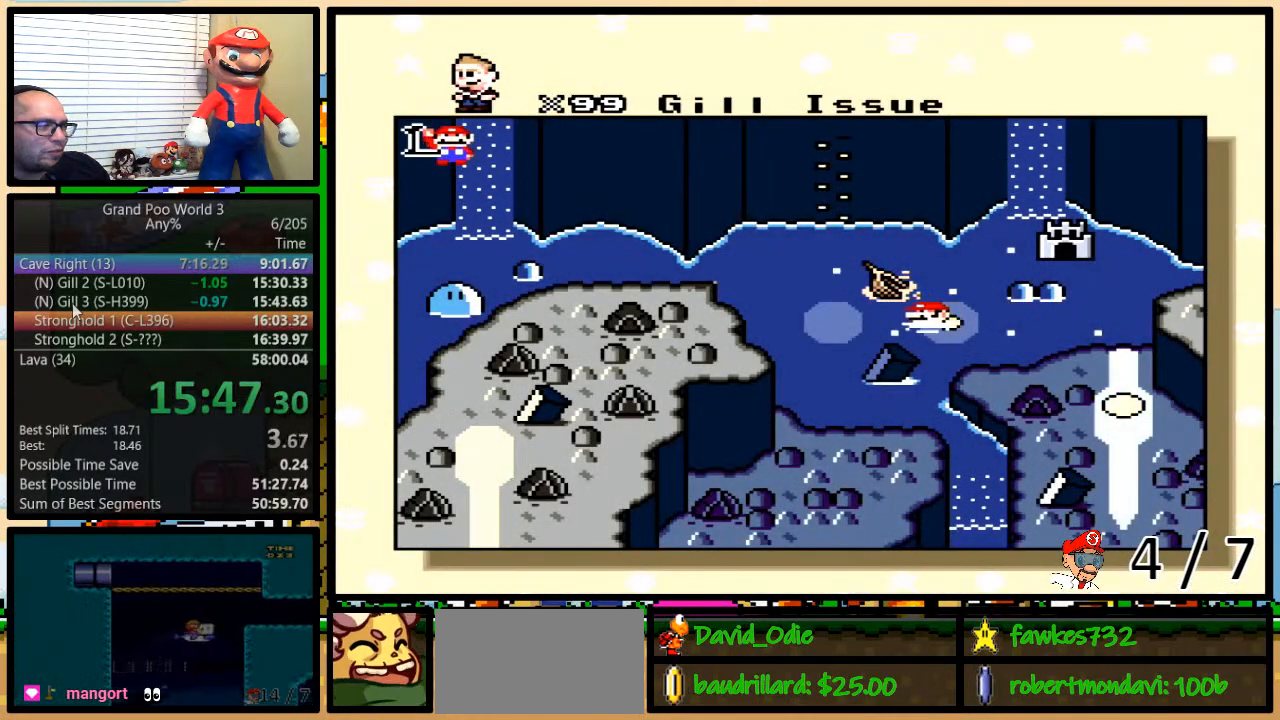
{"buttons": ["Y"], "events": [[83, "DPAD_LEFT", "up"], [250, "A", "down"], [283, "A", "up"], [283, "B", "down"], [317, "B", "up"], [317, "Y", "down"], [383, "Y", "up"], [417, "A", "down"], [467, "A", "up"], [467, "B", "down"], [467, "Y", "down"], [500, "B", "up"]]}
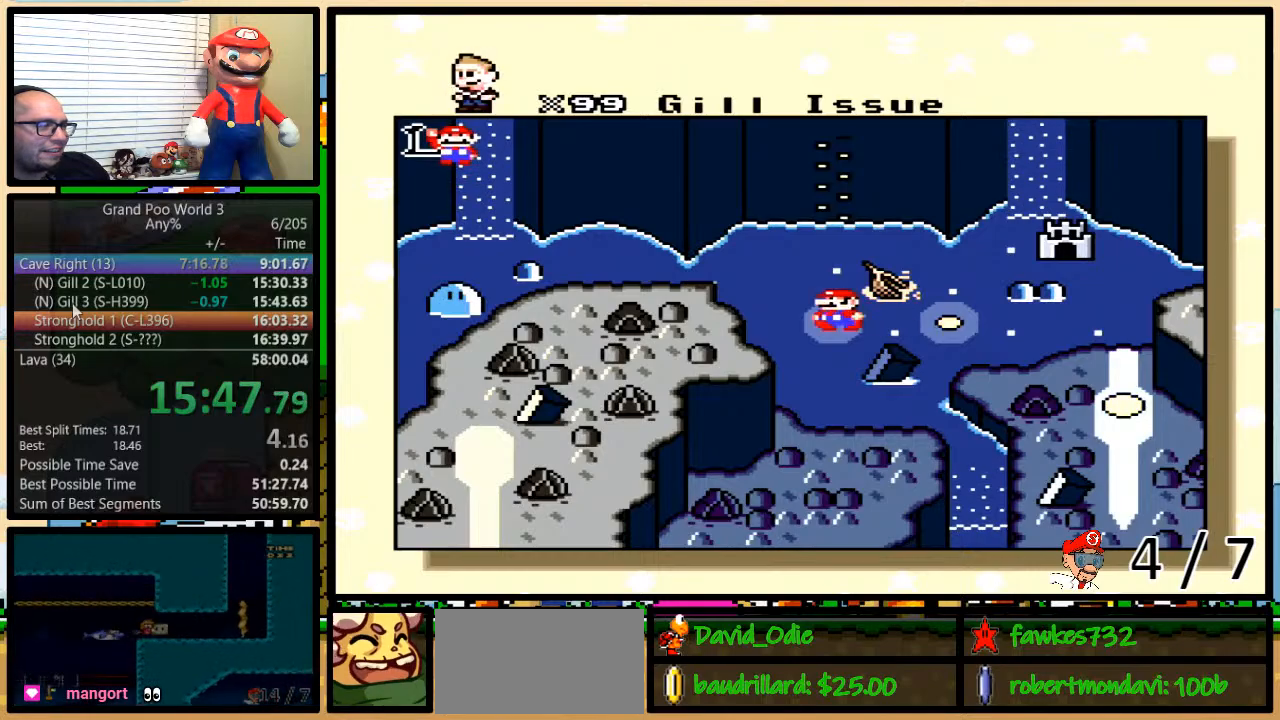
{"buttons": ["Y"], "events": [[50, "A", "down"], [50, "Y", "up"], [117, "B", "down"], [150, "A", "up"], [150, "Y", "down"], [200, "B", "up"], [217, "X", "down"], [217, "Y", "up"], [250, "A", "down"], [250, "X", "up"], [317, "A", "up"], [317, "B", "down"], [317, "Y", "down"], [350, "B", "up"], [383, "Y", "up"], [417, "A", "down"], [467, "A", "up"], [467, "B", "down"], [467, "X", "down"], [467, "Y", "down"], [500, "B", "up"], [500, "X", "up"]]}
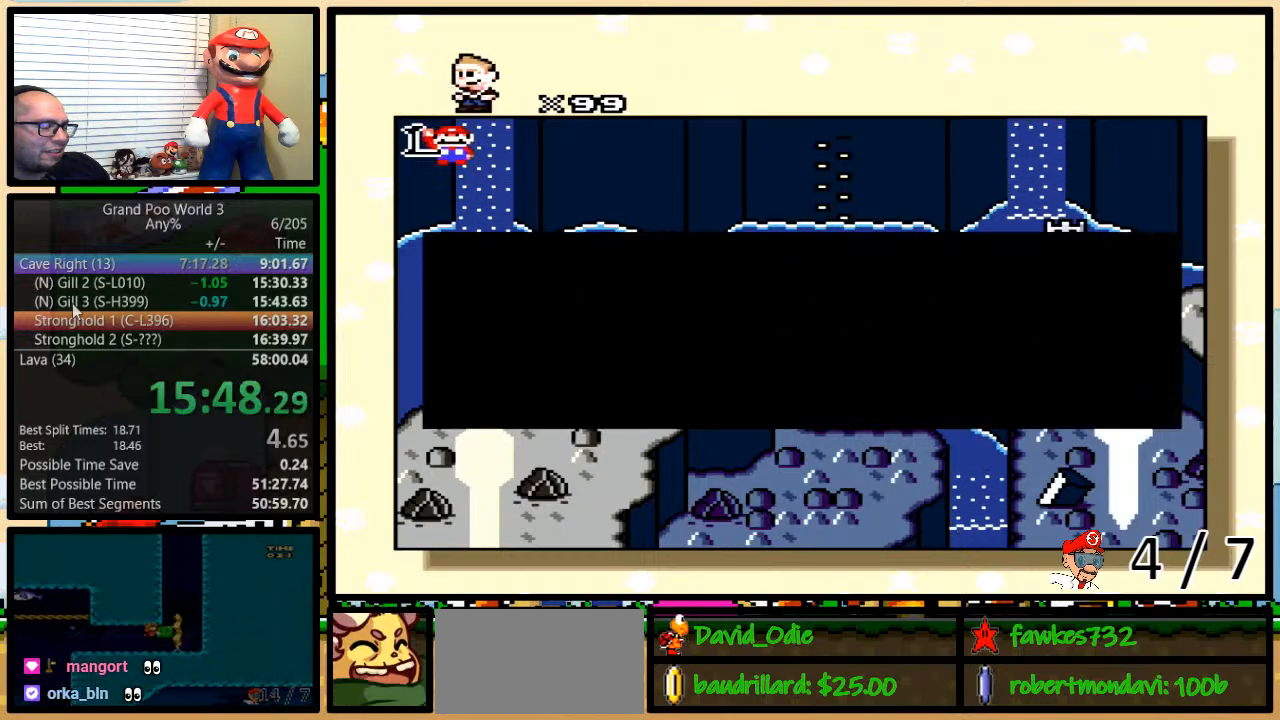
{"buttons": [], "events": [[33, "B", "down"], [67, "A", "down"], [67, "B", "up"], [67, "Y", "up"], [133, "X", "down"], [167, "A", "up"], [167, "B", "down"], [167, "X", "up"], [167, "Y", "down"], [200, "B", "up"], [233, "A", "down"], [233, "Y", "up"], [300, "B", "down"], [300, "X", "down"], [300, "Y", "down"], [333, "A", "up"], [333, "B", "up"], [333, "X", "up"], [367, "DPAD_UP", "down"], [367, "Y", "up"], [467, "DPAD_UP", "up"]]}
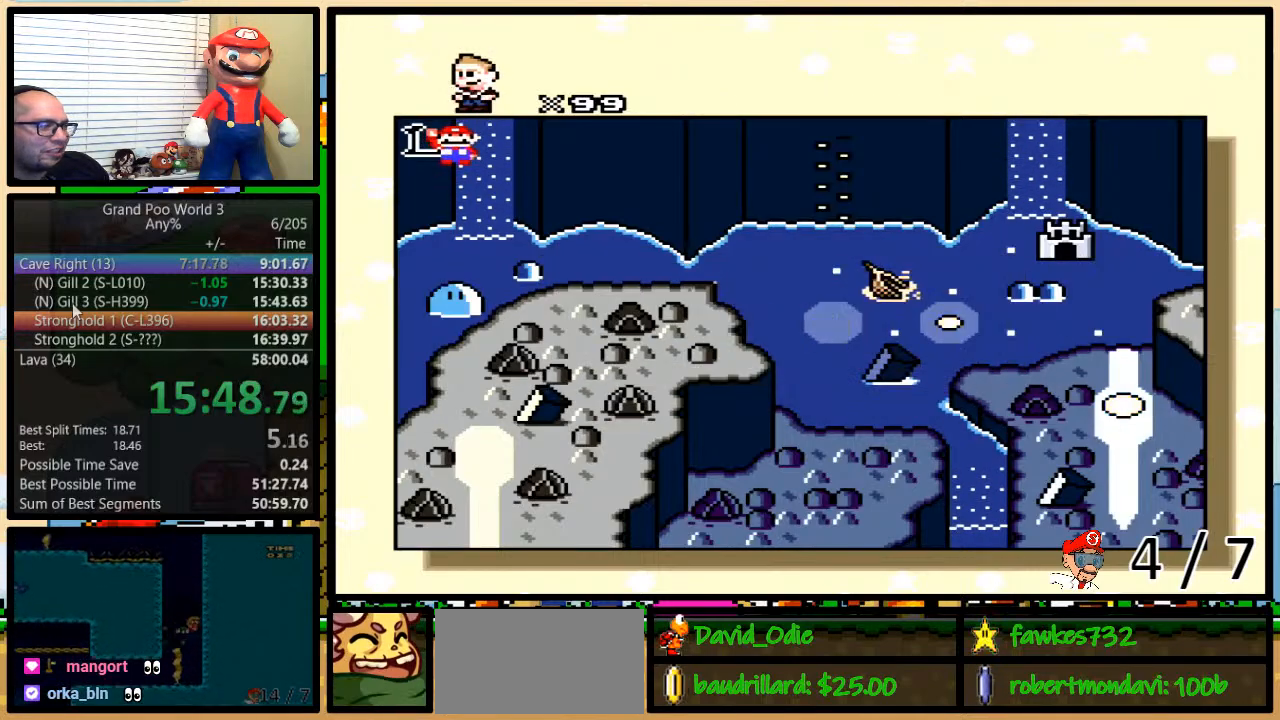
{"buttons": [], "events": [[33, "DPAD_UP", "down"], [83, "DPAD_UP", "up"], [283, "DPAD_UP", "down"], [350, "DPAD_UP", "up"], [450, "DPAD_UP", "down"], [500, "DPAD_UP", "up"]]}
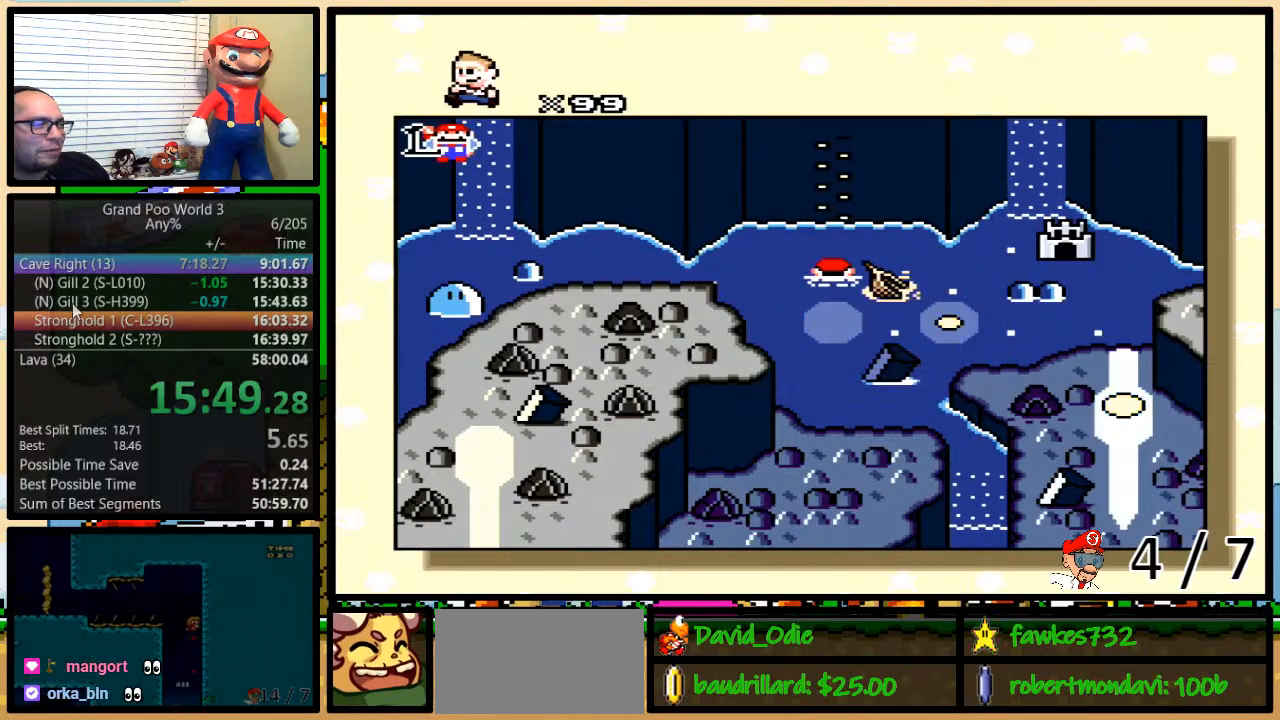
{"buttons": [], "events": []}
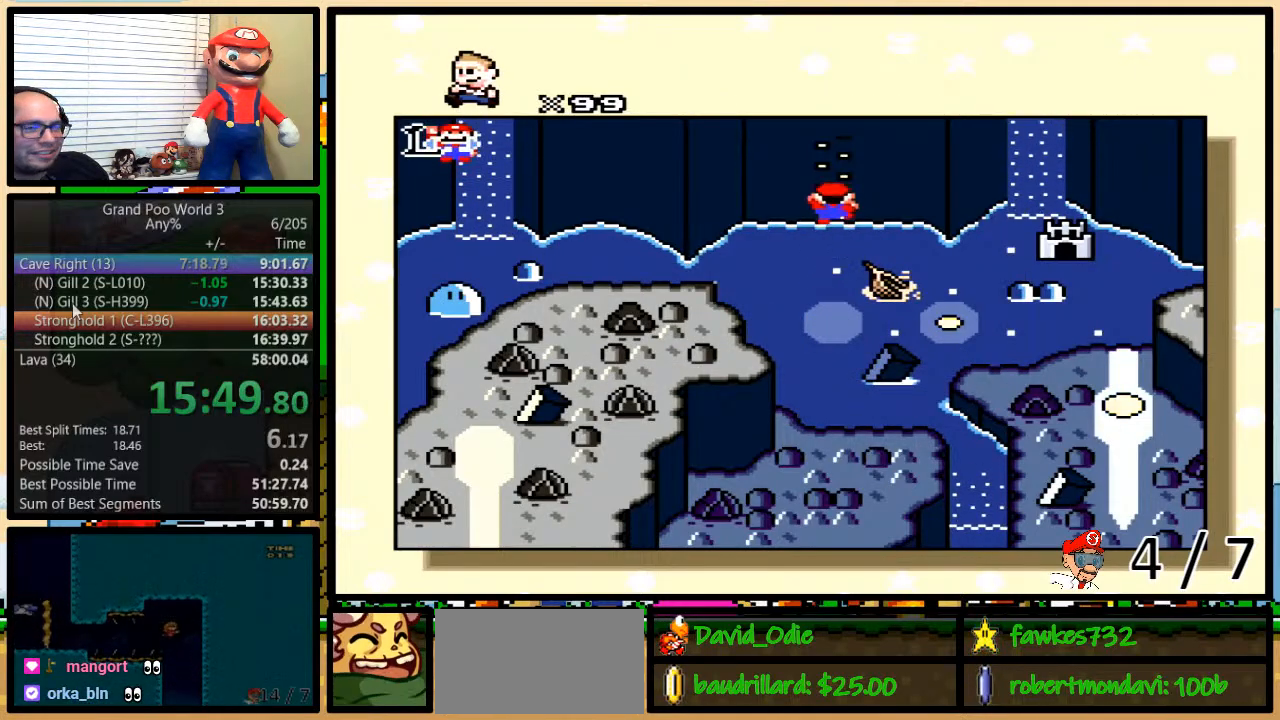
{"buttons": [], "events": []}
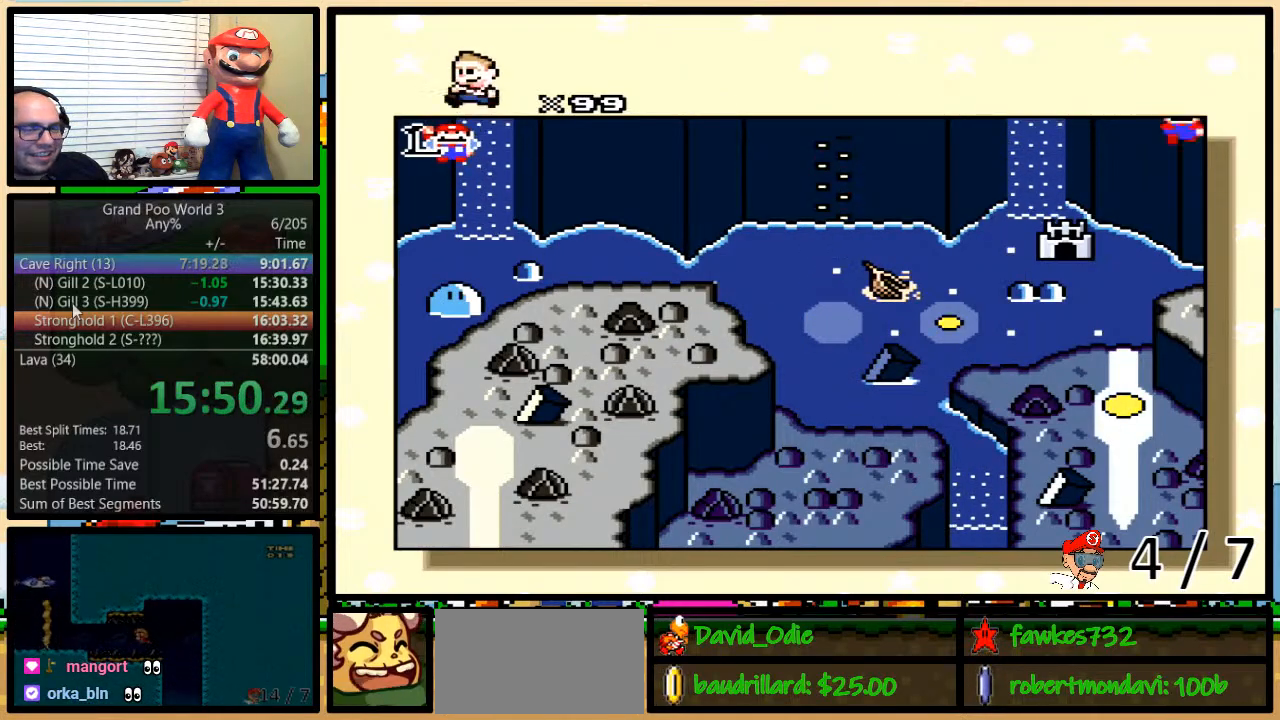
{"buttons": [], "events": []}
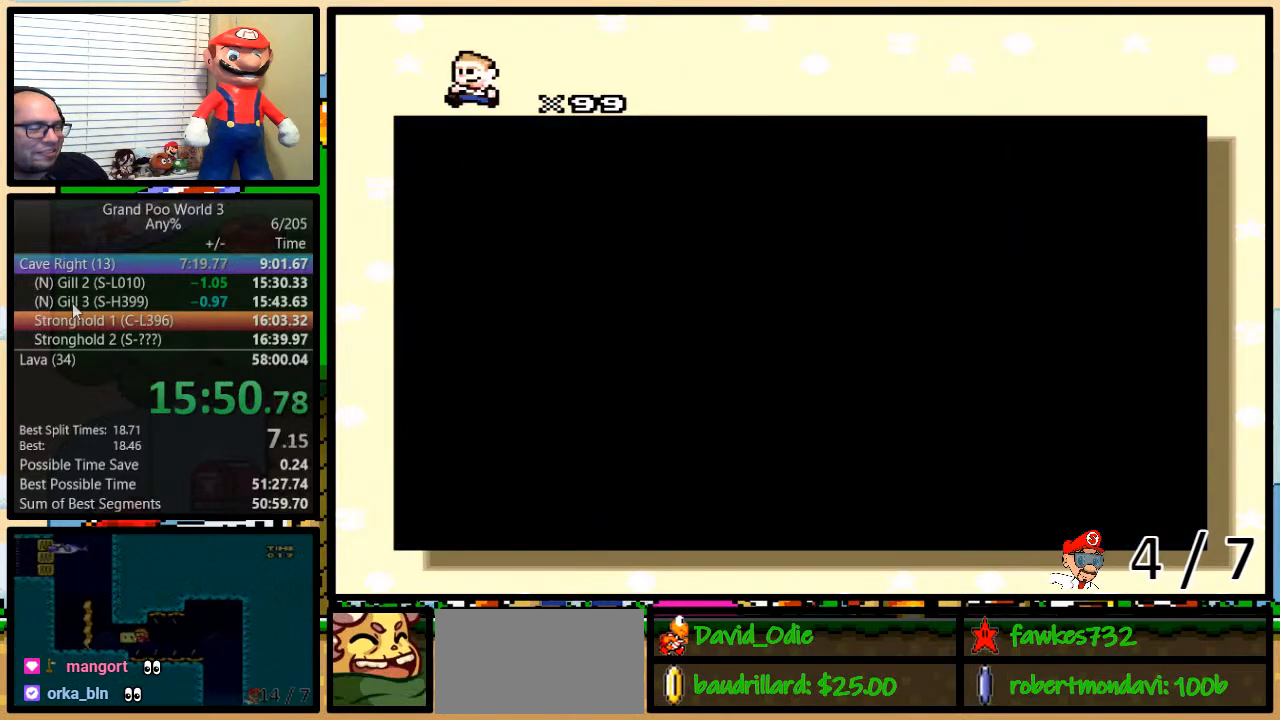
{"buttons": [], "events": []}
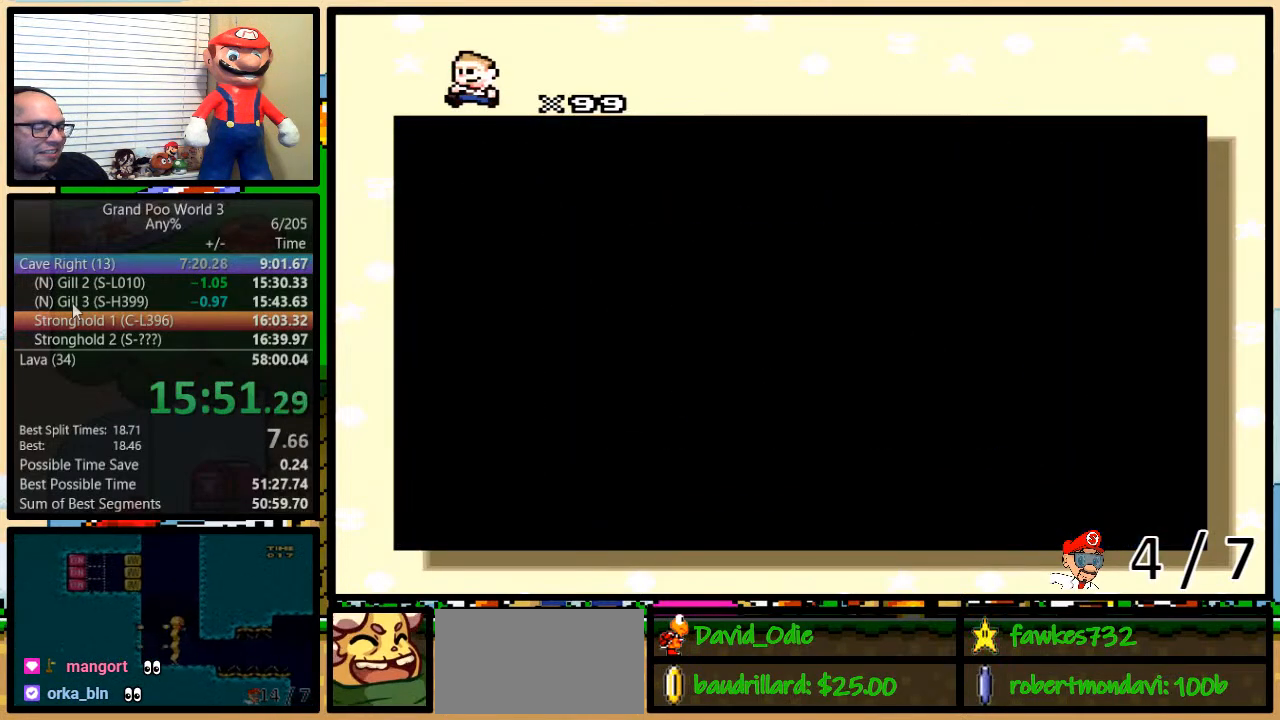
{"buttons": [], "events": []}
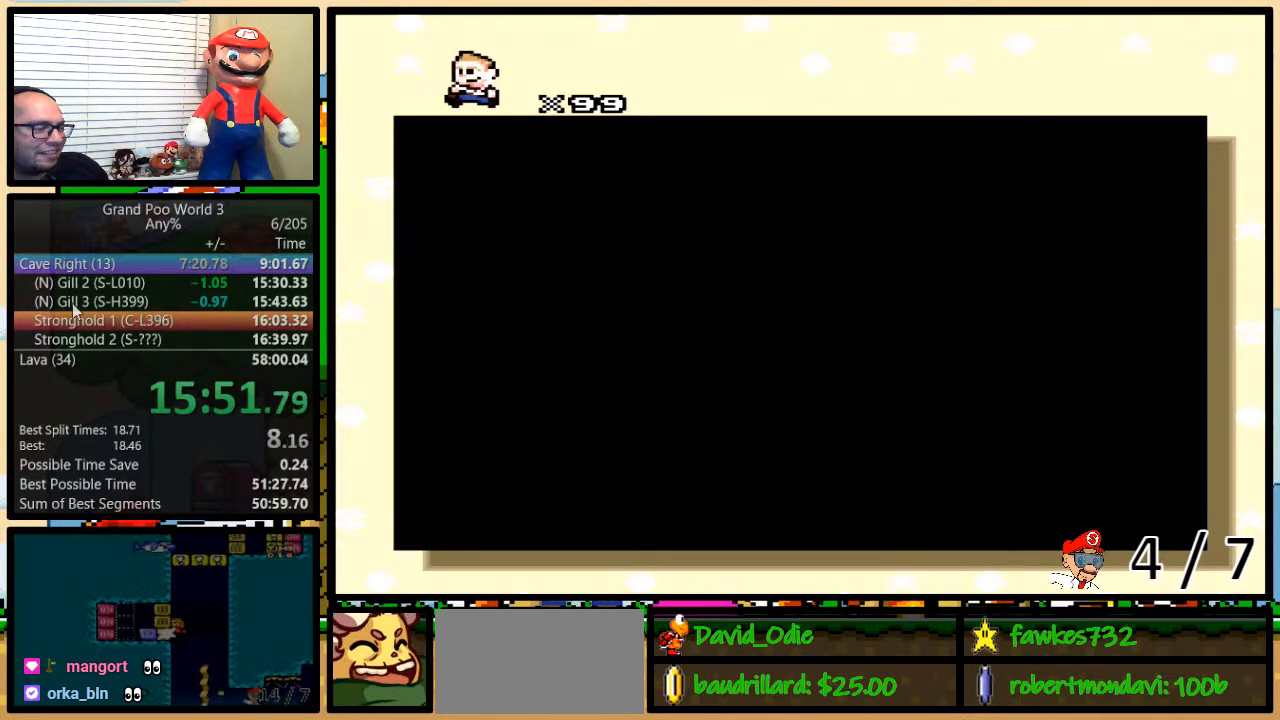
{"buttons": [], "events": []}
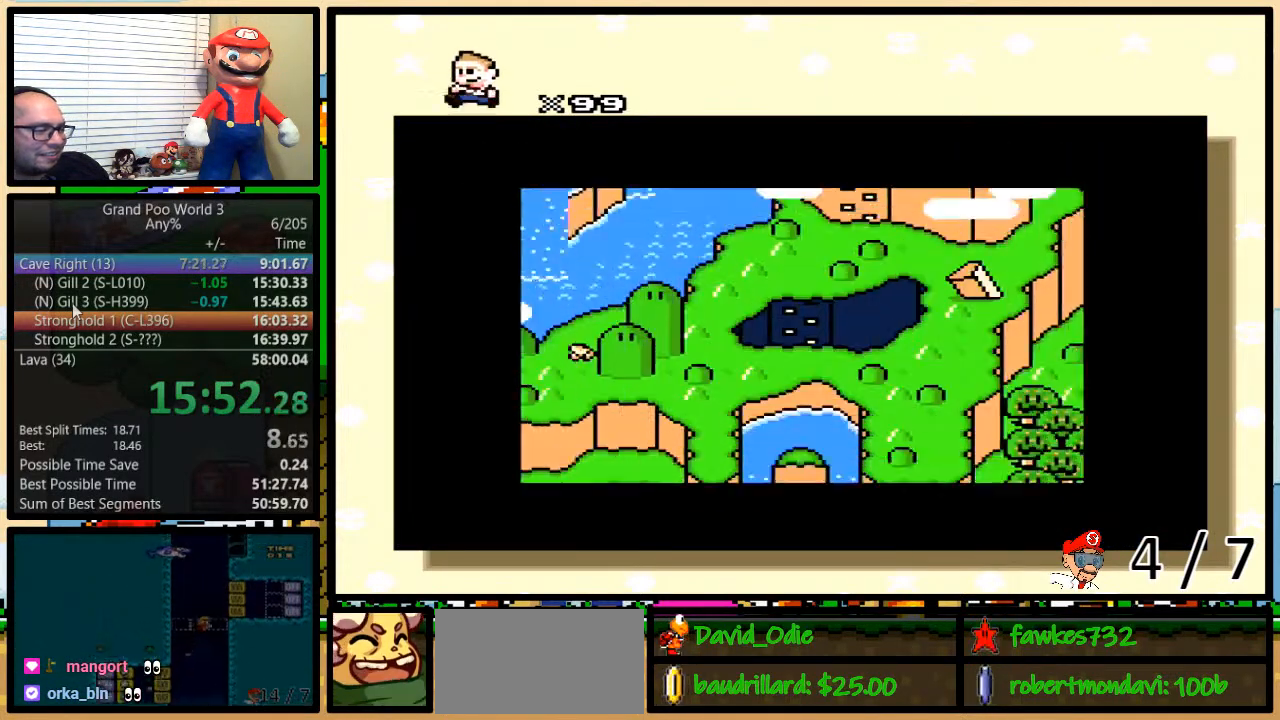
{"buttons": [], "events": []}
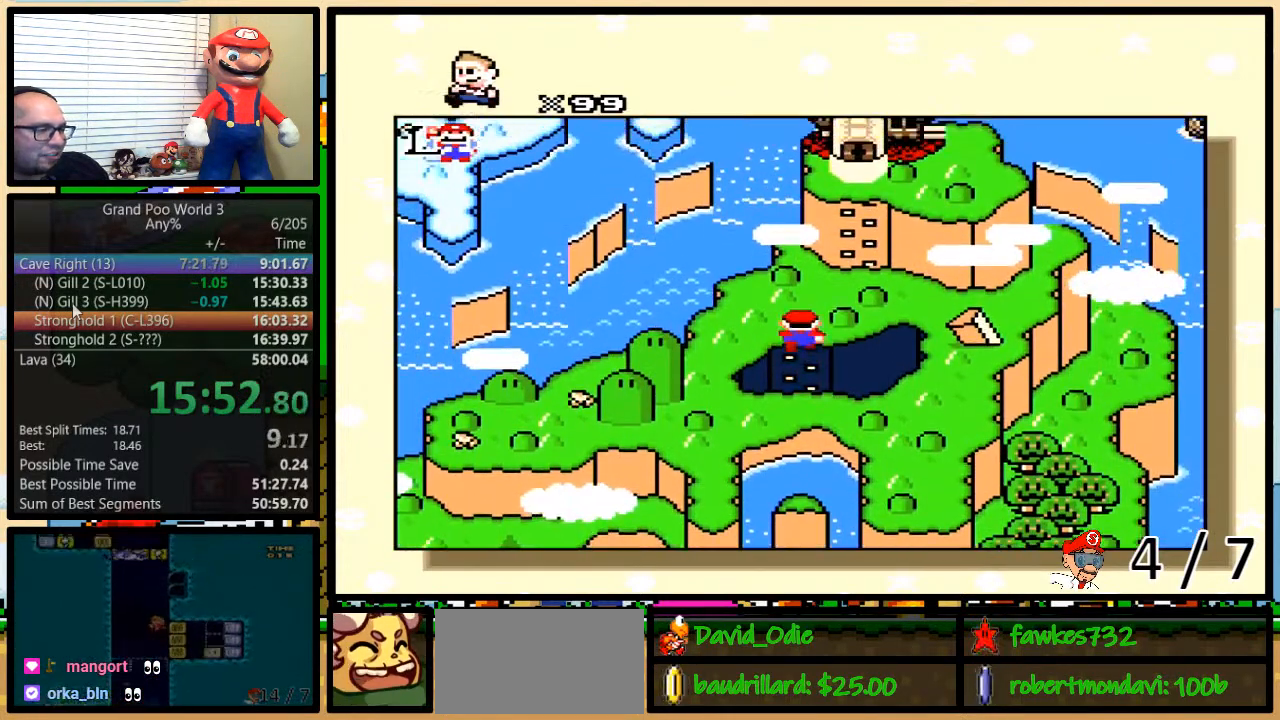
{"buttons": [], "events": []}
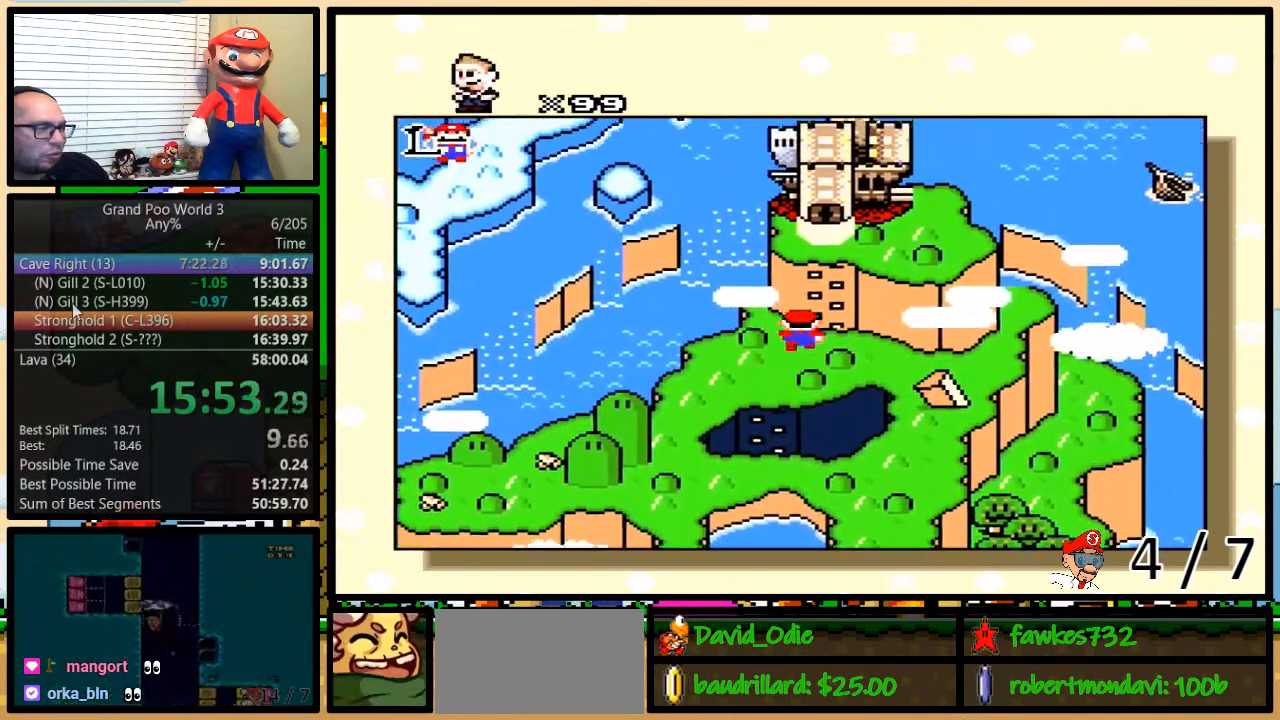
{"buttons": ["A", "B"], "events": [[383, "X", "down"], [433, "X", "up"], [467, "B", "down"], [483, "A", "down"]]}
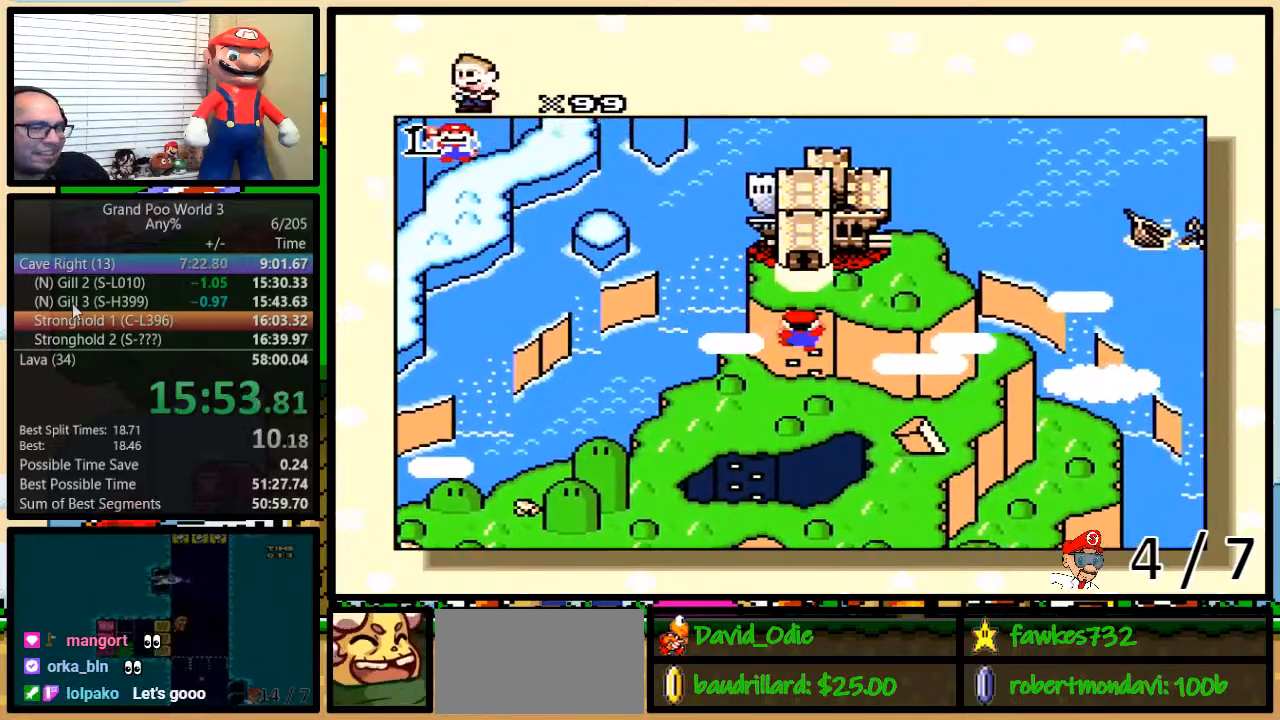
{"buttons": ["A", "B", "Y"], "events": [[17, "A", "up"], [17, "X", "down"], [17, "Y", "down"], [50, "Y", "up"], [133, "B", "up"], [133, "X", "up"], [133, "Y", "down"], [150, "A", "down"], [150, "Y", "up"], [183, "A", "up"], [183, "B", "down"], [233, "B", "up"], [233, "X", "down"], [233, "Y", "down"], [283, "B", "down"], [333, "A", "down"], [333, "B", "up"], [333, "X", "up"], [350, "Y", "up"], [383, "A", "up"], [383, "X", "down"], [400, "B", "down"], [400, "Y", "down"], [450, "B", "up"], [450, "Y", "up"], [483, "X", "up"], [500, "A", "down"], [500, "B", "down"], [500, "Y", "down"]]}
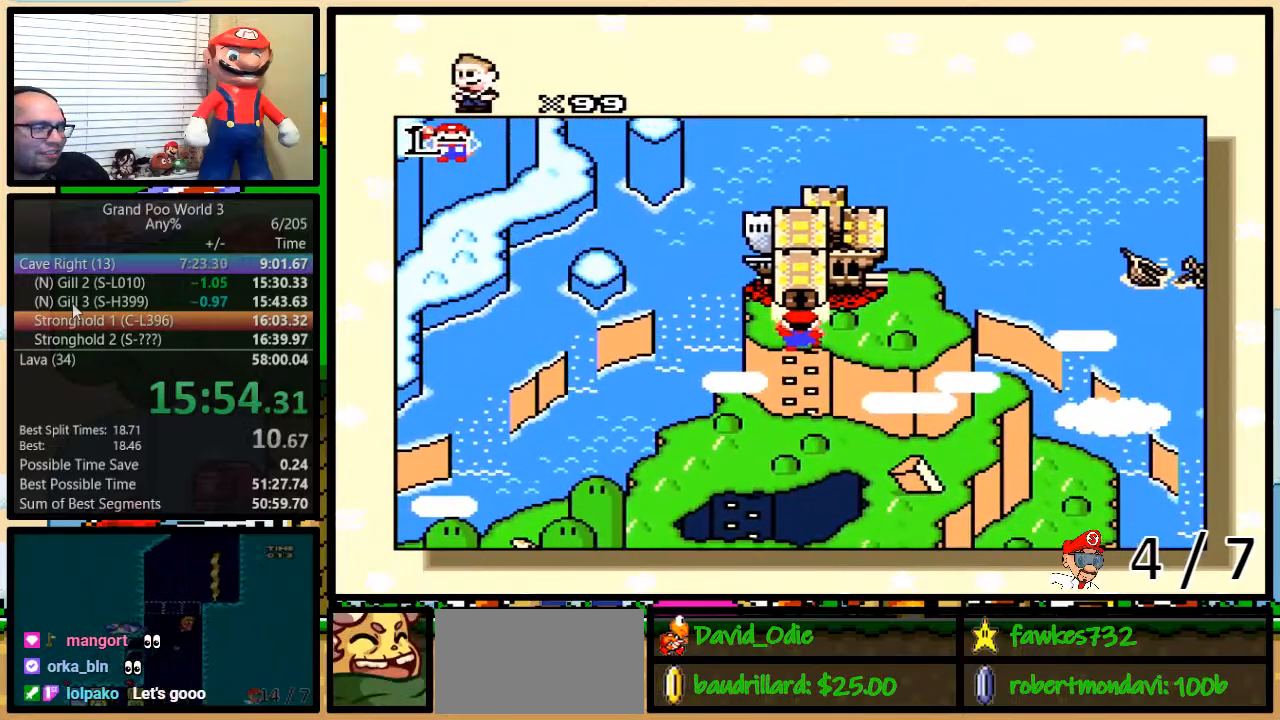
{"buttons": ["X"], "events": [[83, "A", "up"], [83, "B", "up"], [83, "X", "down"], [83, "Y", "up"], [133, "B", "down"], [133, "Y", "down"], [150, "B", "up"], [150, "X", "up"], [150, "Y", "up"], [200, "A", "down"], [233, "B", "down"], [233, "Y", "down"], [267, "A", "up"], [267, "B", "up"], [267, "X", "down"], [267, "Y", "up"], [333, "B", "down"], [350, "X", "up"], [350, "Y", "down"], [383, "A", "down"], [383, "B", "up"], [383, "Y", "up"], [417, "A", "up"], [417, "B", "down"], [417, "X", "down"], [417, "Y", "down"], [483, "B", "up"], [483, "Y", "up"]]}
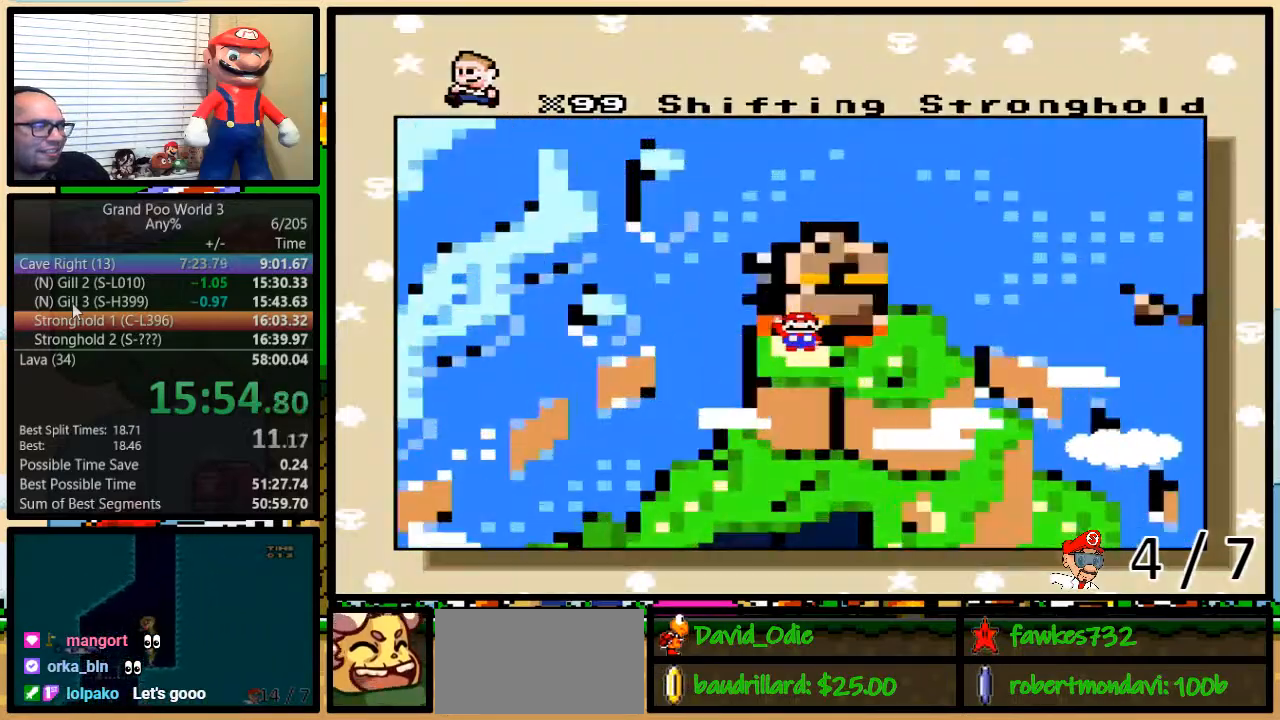
{"buttons": [], "events": [[17, "B", "down"], [17, "X", "up"], [17, "Y", "down"], [83, "A", "down"], [83, "B", "up"], [100, "B", "down"], [100, "X", "down"], [100, "Y", "up"], [133, "A", "up"], [133, "Y", "down"], [167, "B", "up"], [167, "Y", "up"], [200, "X", "up"], [233, "A", "down"], [233, "B", "down"], [233, "Y", "down"], [267, "B", "up"], [267, "Y", "up"], [300, "A", "up"], [300, "X", "down"], [333, "B", "down"], [367, "Y", "down"], [400, "Y", "up"], [450, "B", "up"], [450, "X", "up"]]}
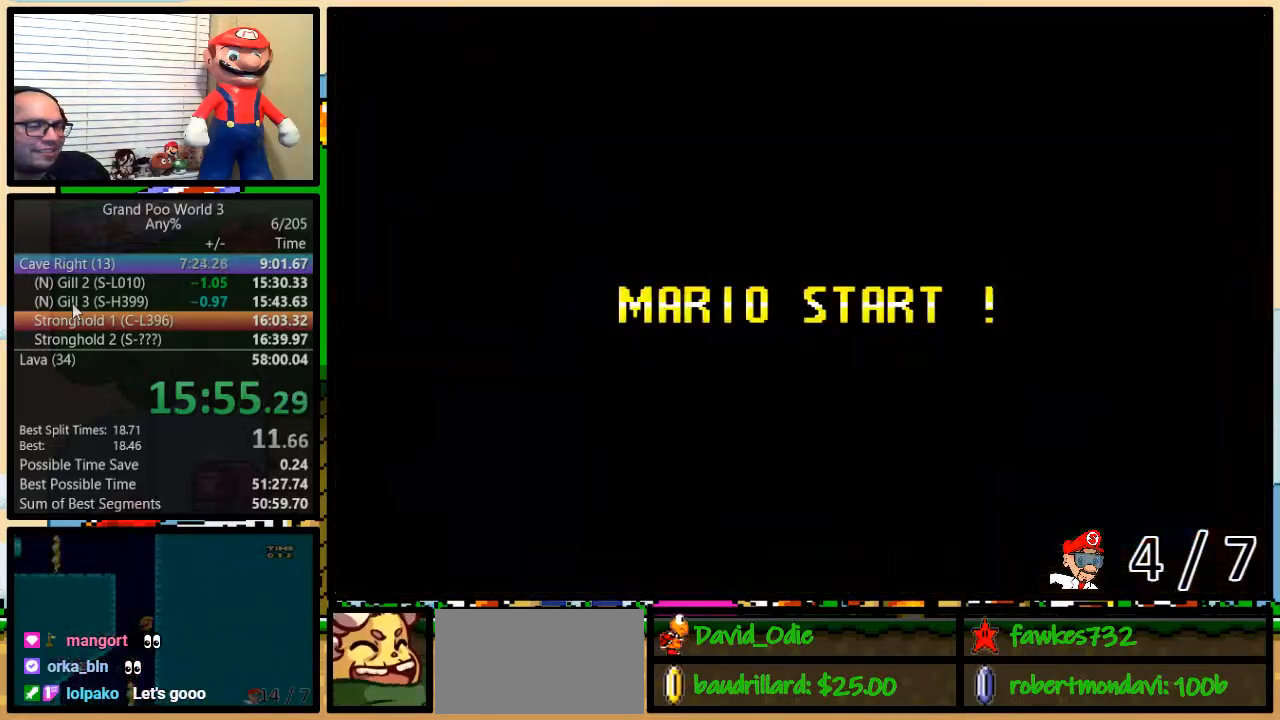
{"buttons": [], "events": [[50, "A", "down"], [83, "A", "up"]]}
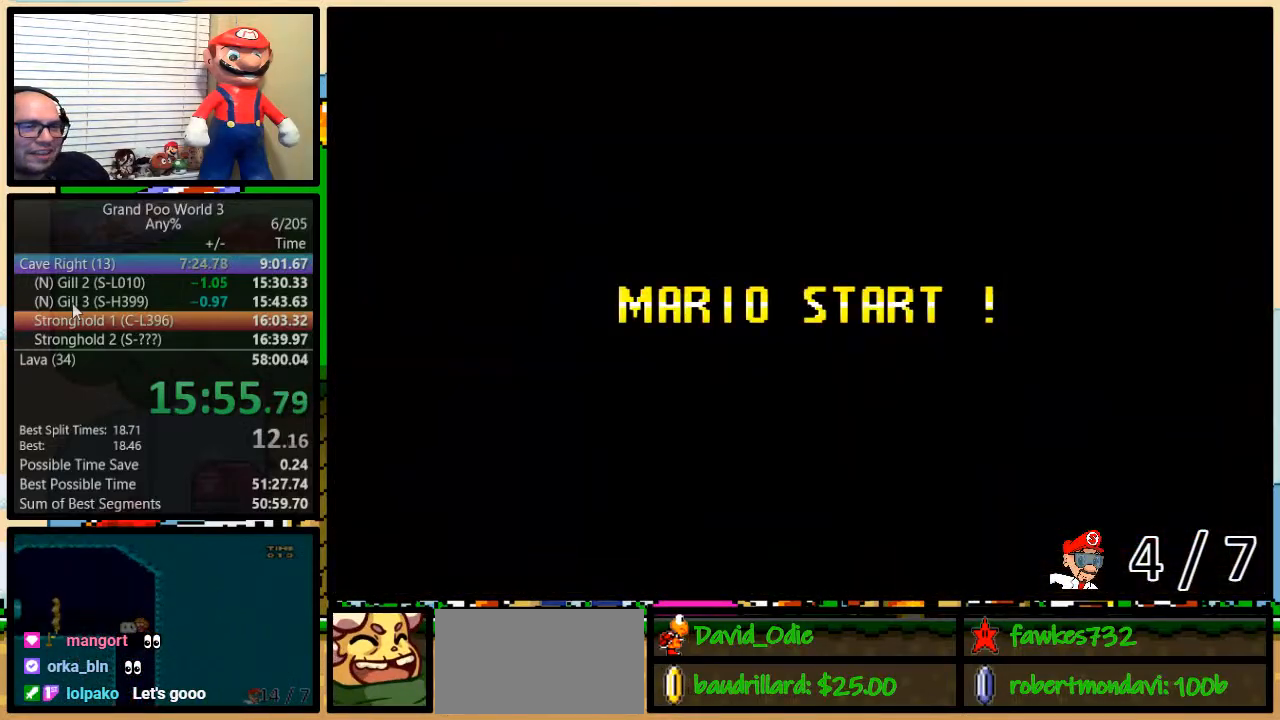
{"buttons": [], "events": [[17, "Y", "down"], [233, "Y", "up"]]}
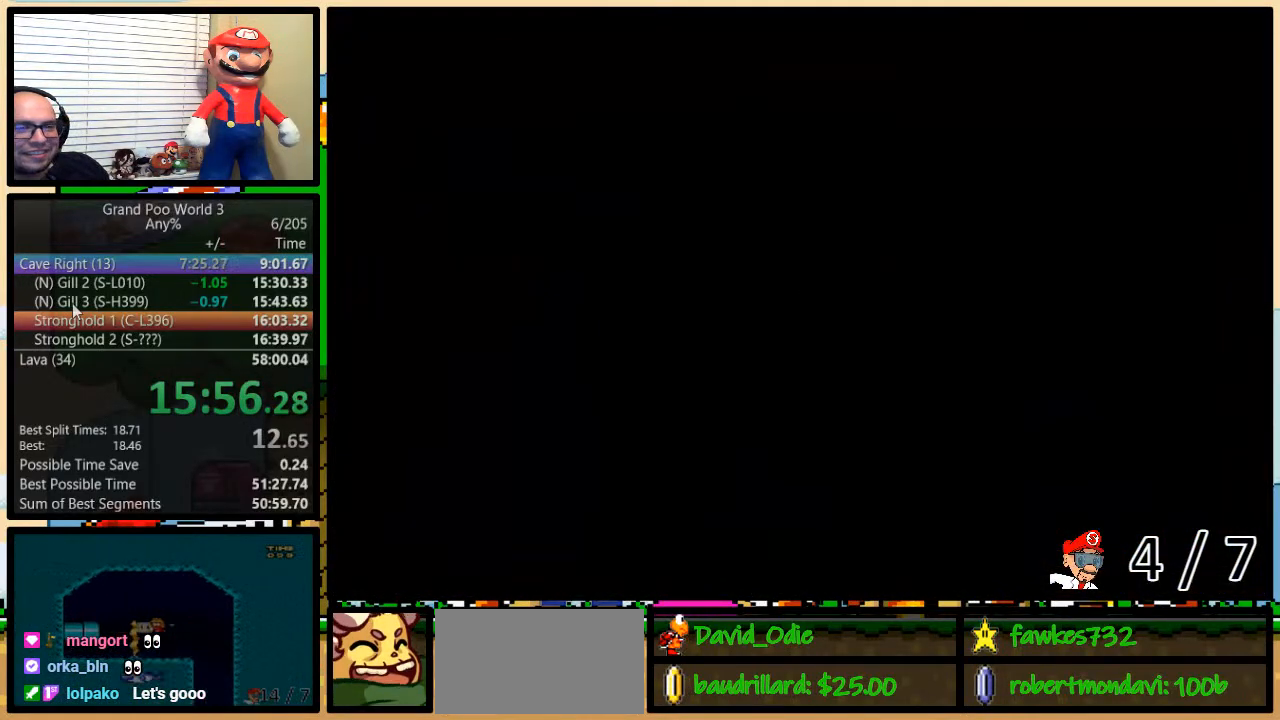
{"buttons": ["Y"], "events": [[83, "Y", "down"]]}
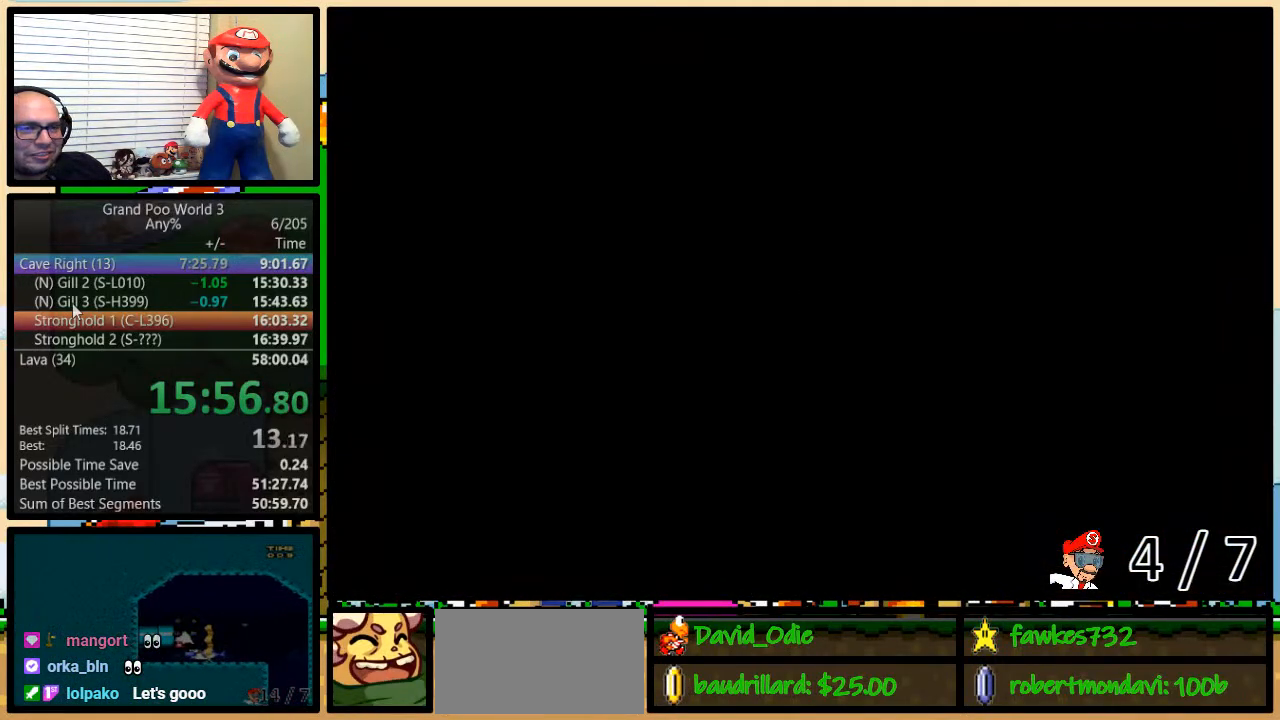
{"buttons": ["Y", "DPAD_RIGHT"], "events": [[300, "DPAD_RIGHT", "down"]]}
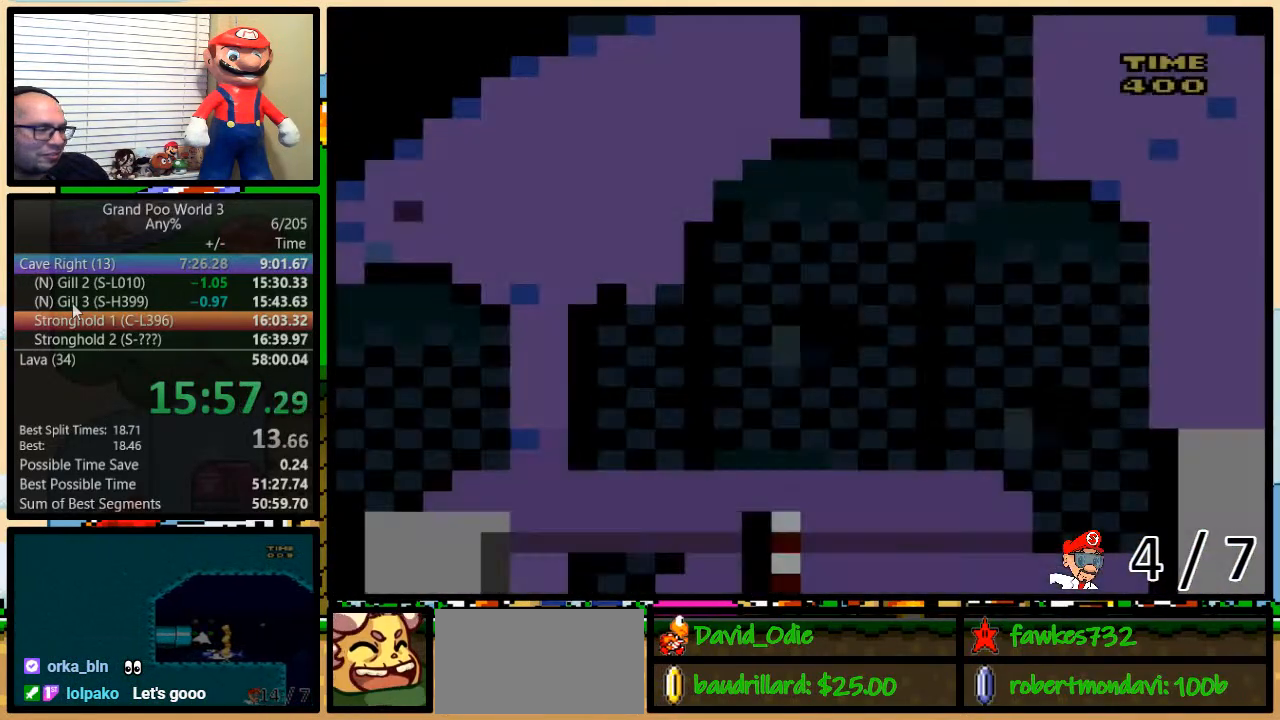
{"buttons": ["Y", "DPAD_UP", "DPAD_RIGHT"], "events": [[467, "DPAD_UP", "down"]]}